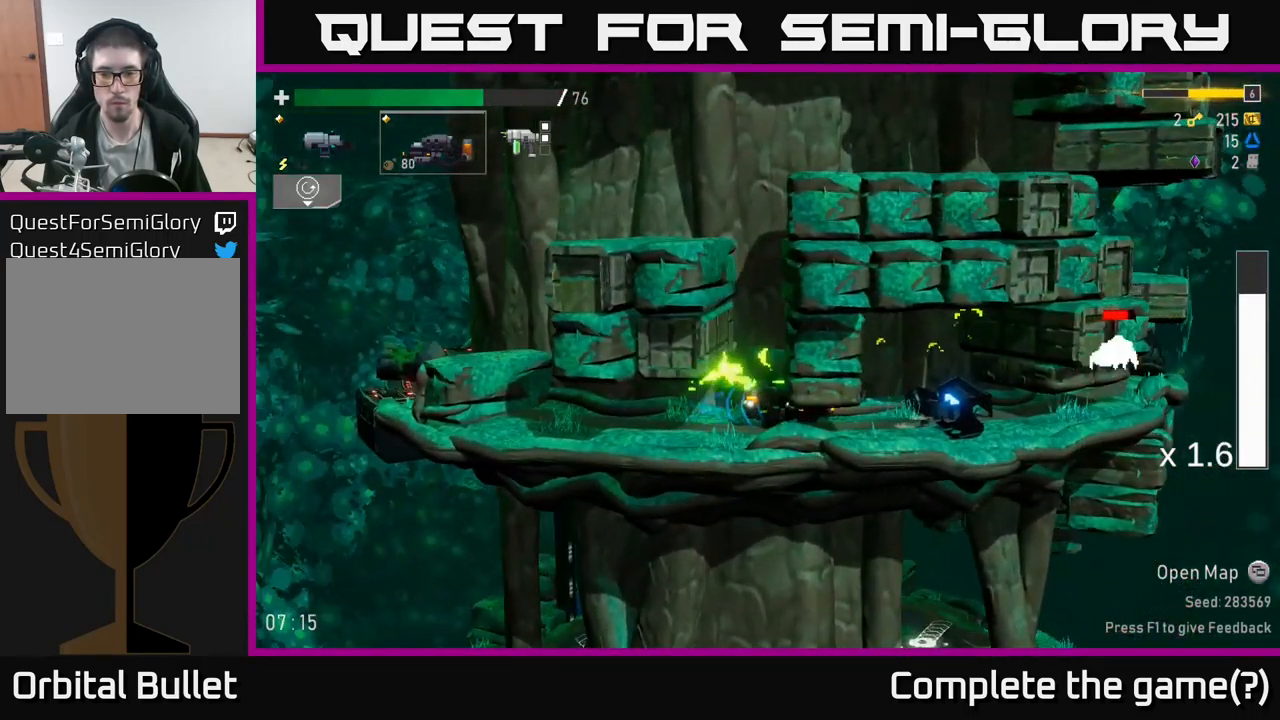
Gameplay with a controller (Xbox layout); each line is a JSON object with the inputs held at the frame after it. "events" lists button and stick changes between this image and that frame as [ms after this image, input, new state], when the widget could be followed in between.
{"buttons": [], "left_stick": "right", "right_stick": "center", "events": [[267, "X", "down"], [417, "X", "up"]]}
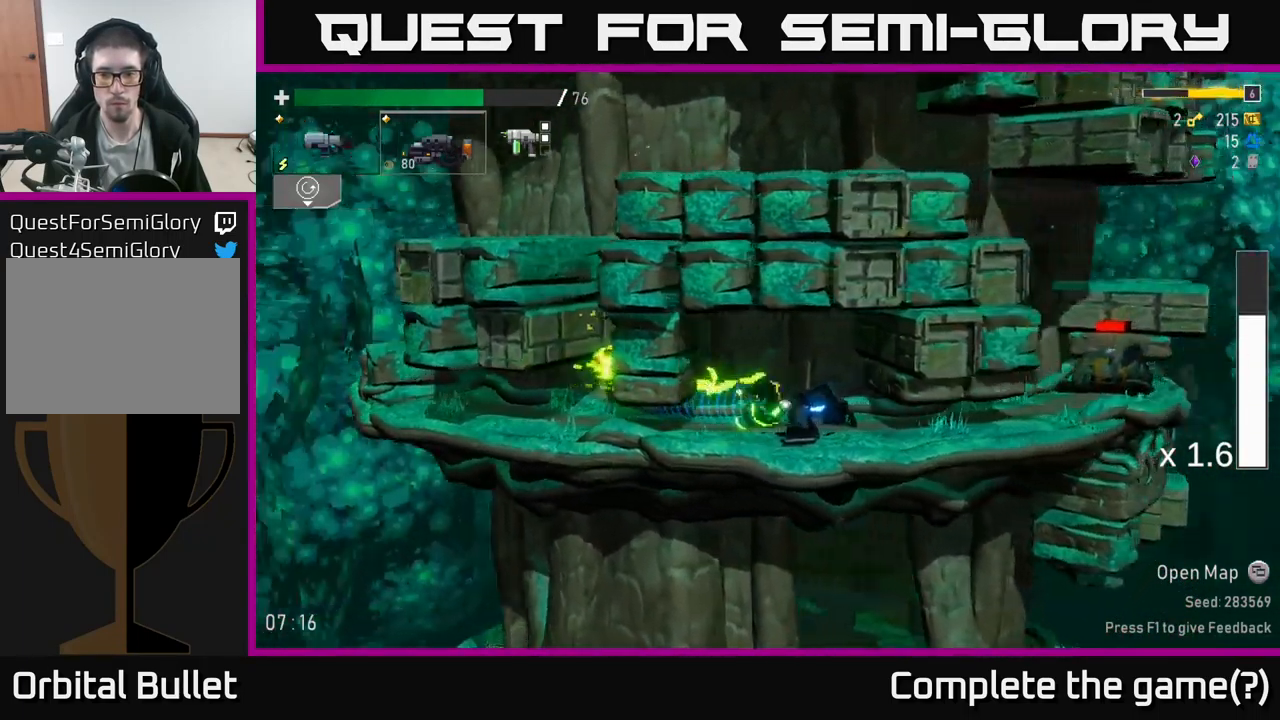
{"buttons": ["R2"], "left_stick": "down-right", "right_stick": "center", "events": [[17, "X", "down"], [100, "X", "up"], [434, "R2", "down"], [484, "left_stick", "down-right"]]}
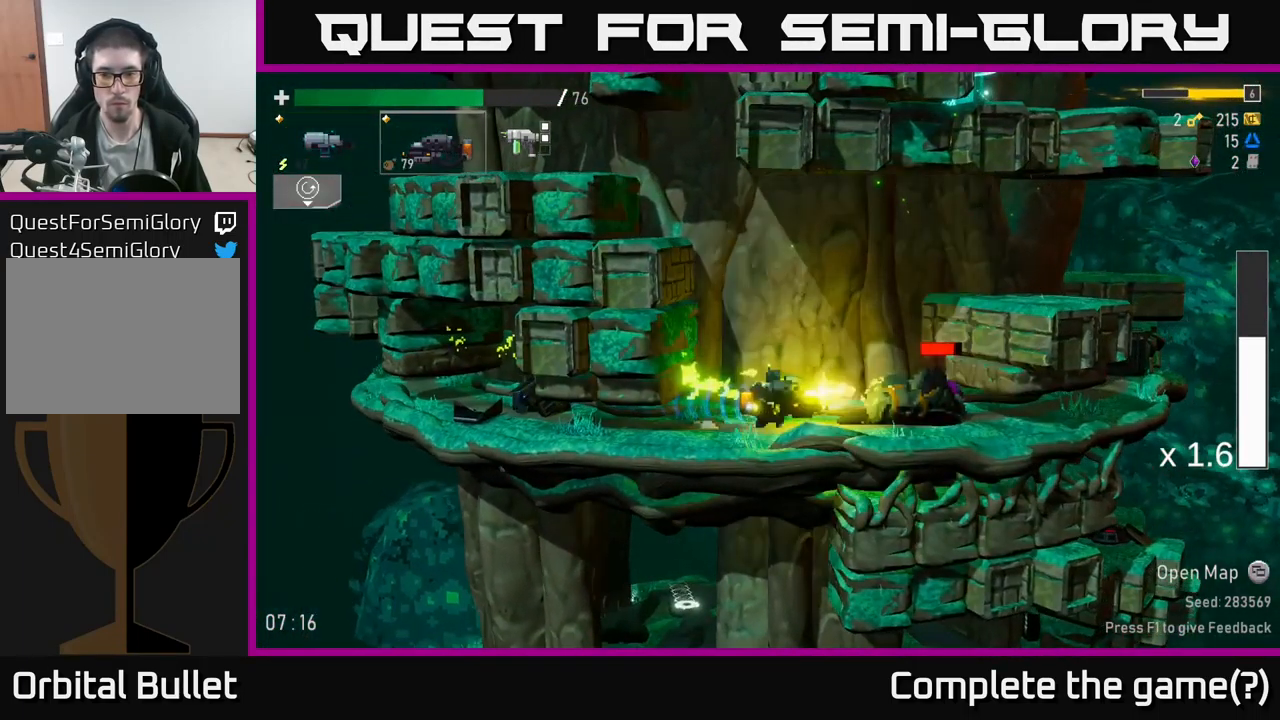
{"buttons": ["R2"], "left_stick": "right", "right_stick": "center", "events": [[67, "left_stick", "down"], [500, "left_stick", "right"]]}
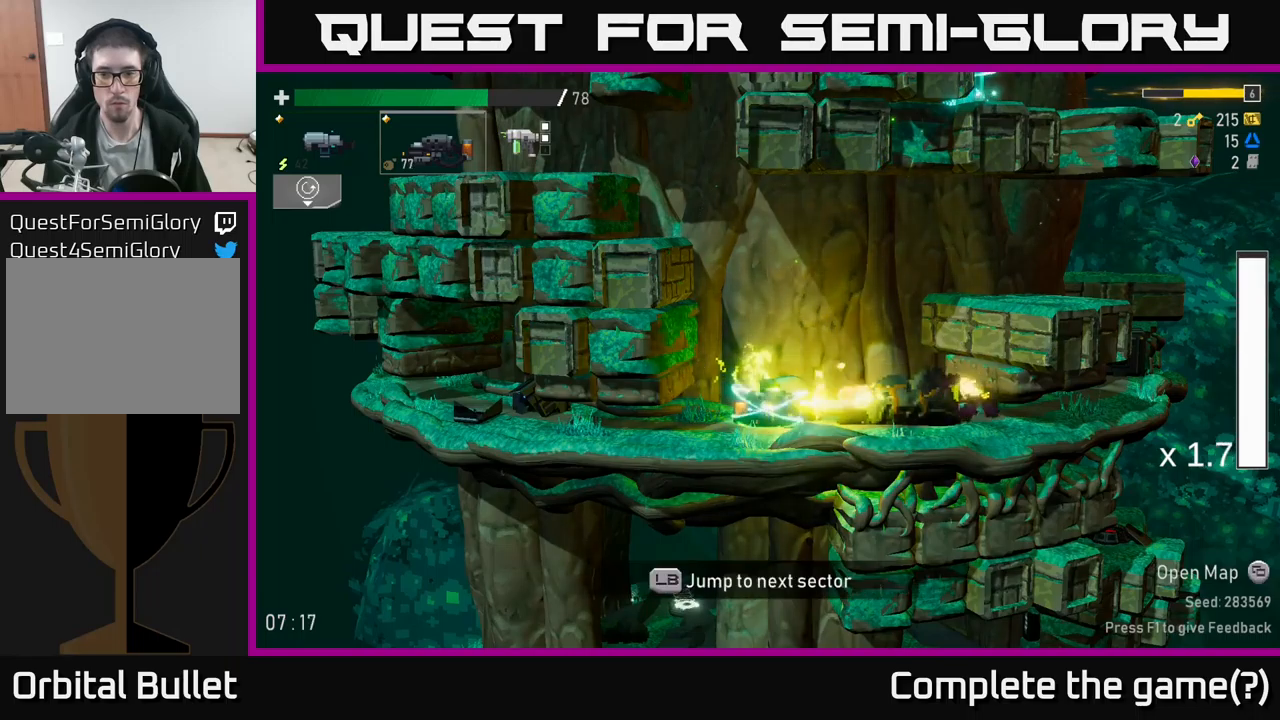
{"buttons": ["A"], "left_stick": "left", "right_stick": "center", "events": [[16, "R2", "up"], [66, "left_stick", "up-right"], [116, "A", "down"], [233, "left_stick", "up-left"], [316, "A", "up"], [383, "A", "down"], [466, "left_stick", "left"]]}
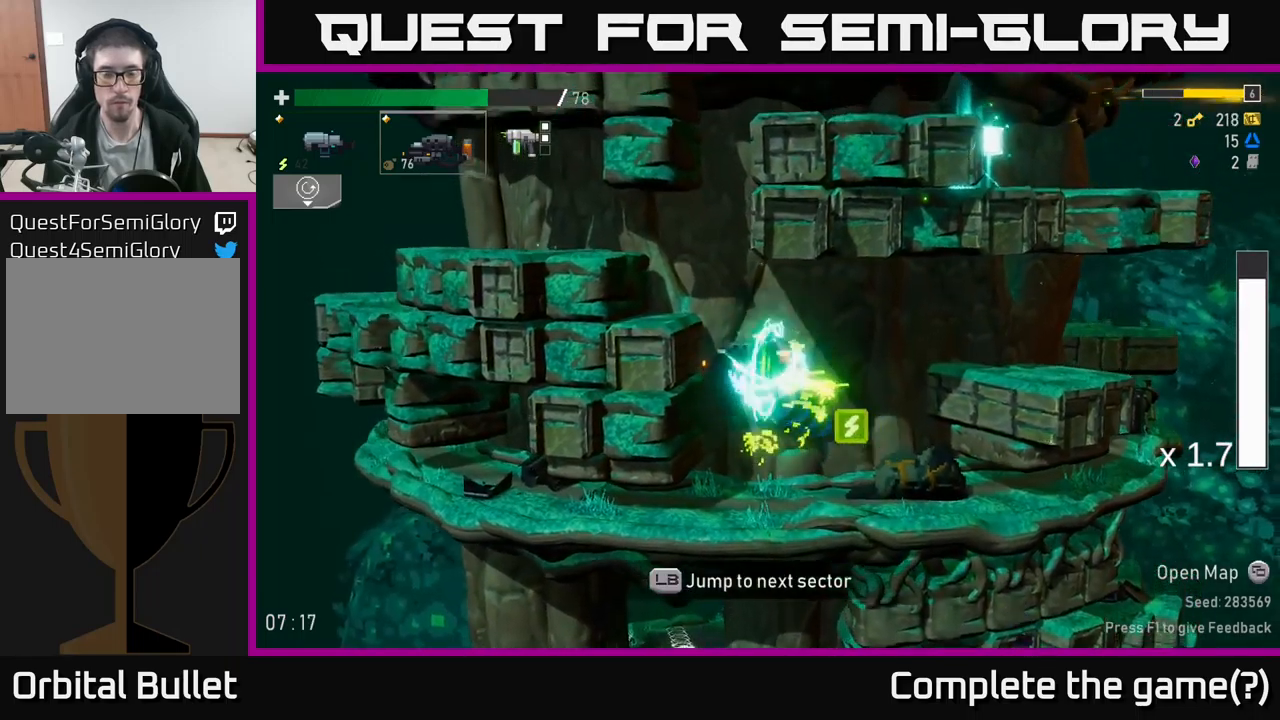
{"buttons": ["A"], "left_stick": "left", "right_stick": "center", "events": [[66, "A", "up"], [316, "A", "down"]]}
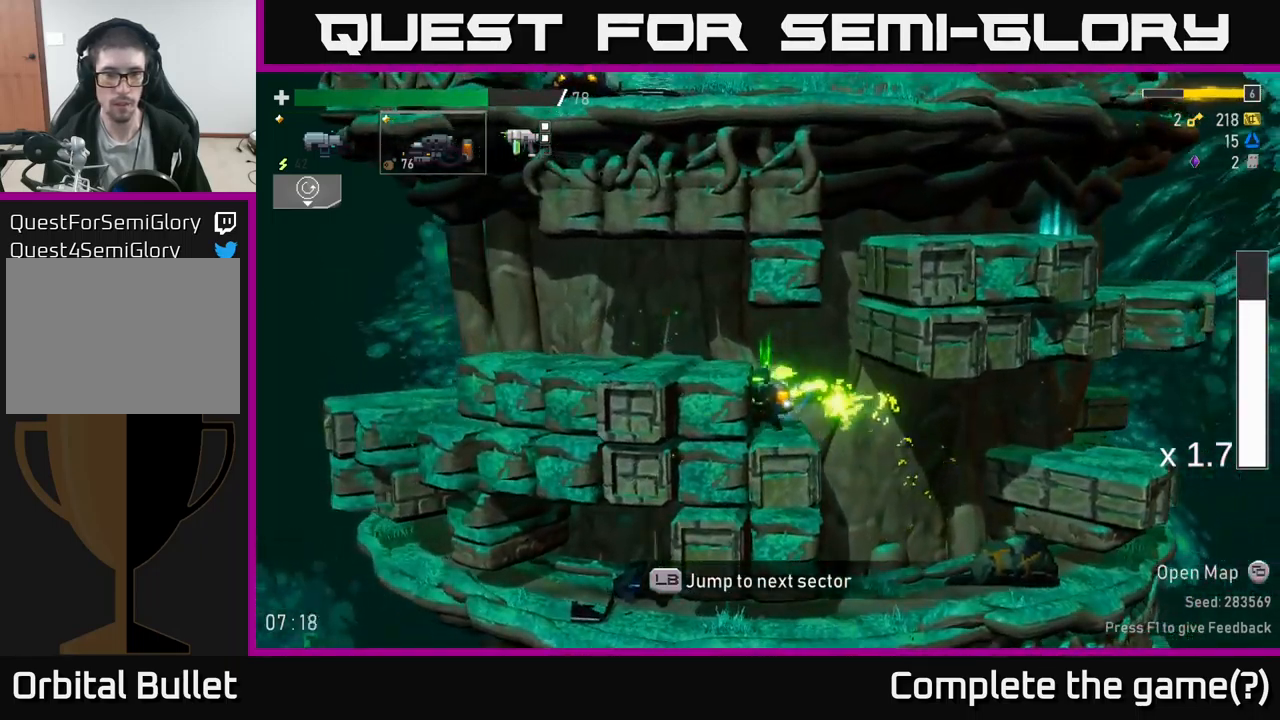
{"buttons": ["A"], "left_stick": "right", "right_stick": "center", "events": [[16, "left_stick", "up-left"], [33, "A", "up"], [183, "left_stick", "right"], [216, "A", "down"], [416, "A", "up"], [466, "A", "down"]]}
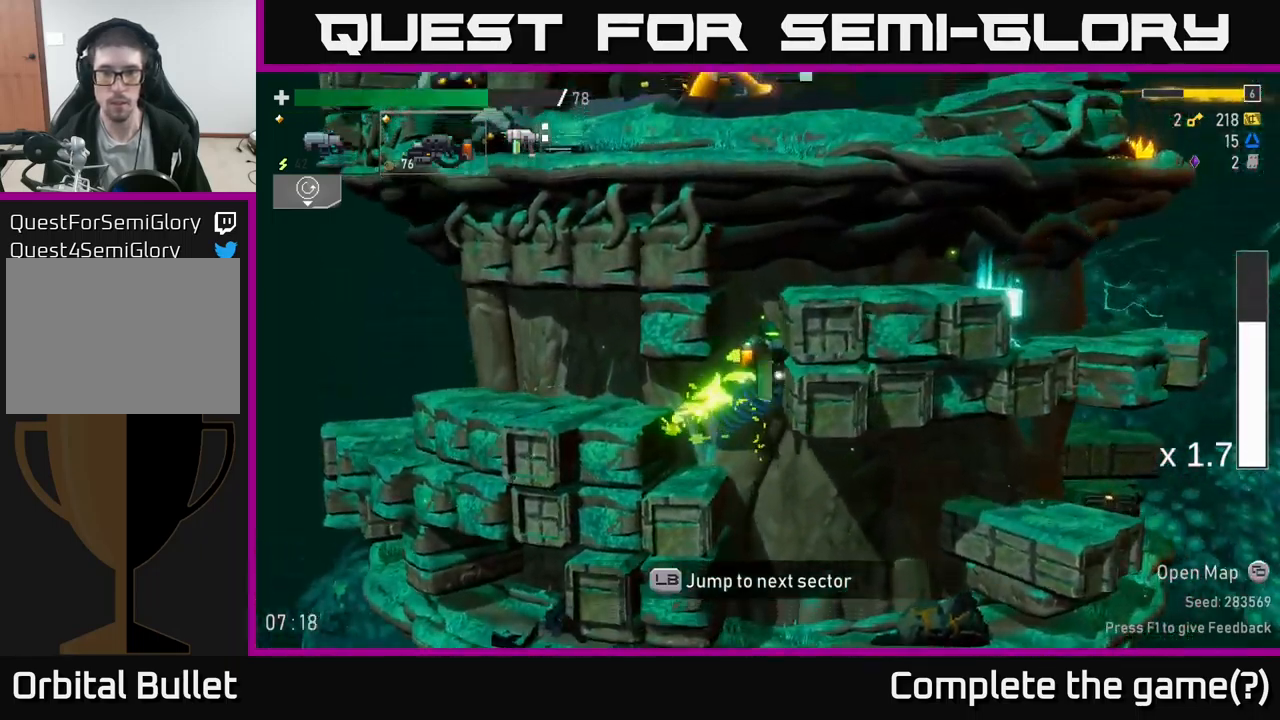
{"buttons": ["X"], "left_stick": "right", "right_stick": "center", "events": [[166, "A", "up"], [500, "X", "down"]]}
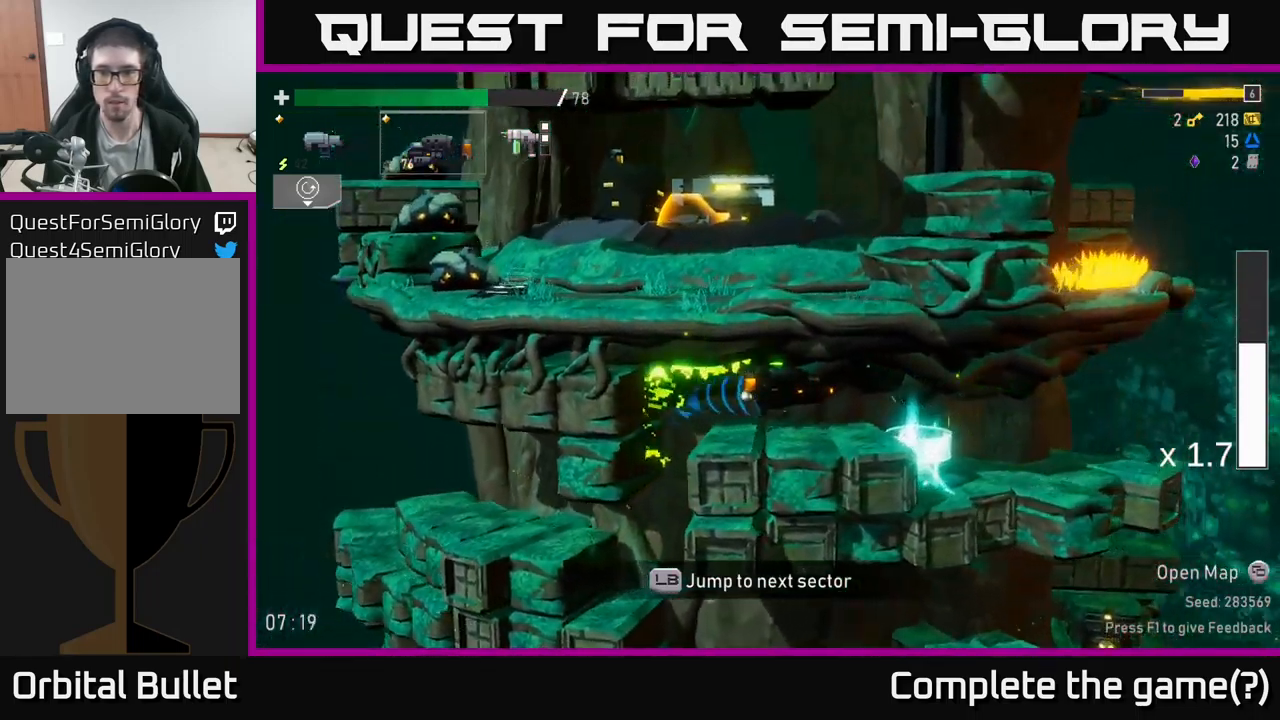
{"buttons": [], "left_stick": "left", "right_stick": "center", "events": [[150, "X", "up"], [300, "left_stick", "left"]]}
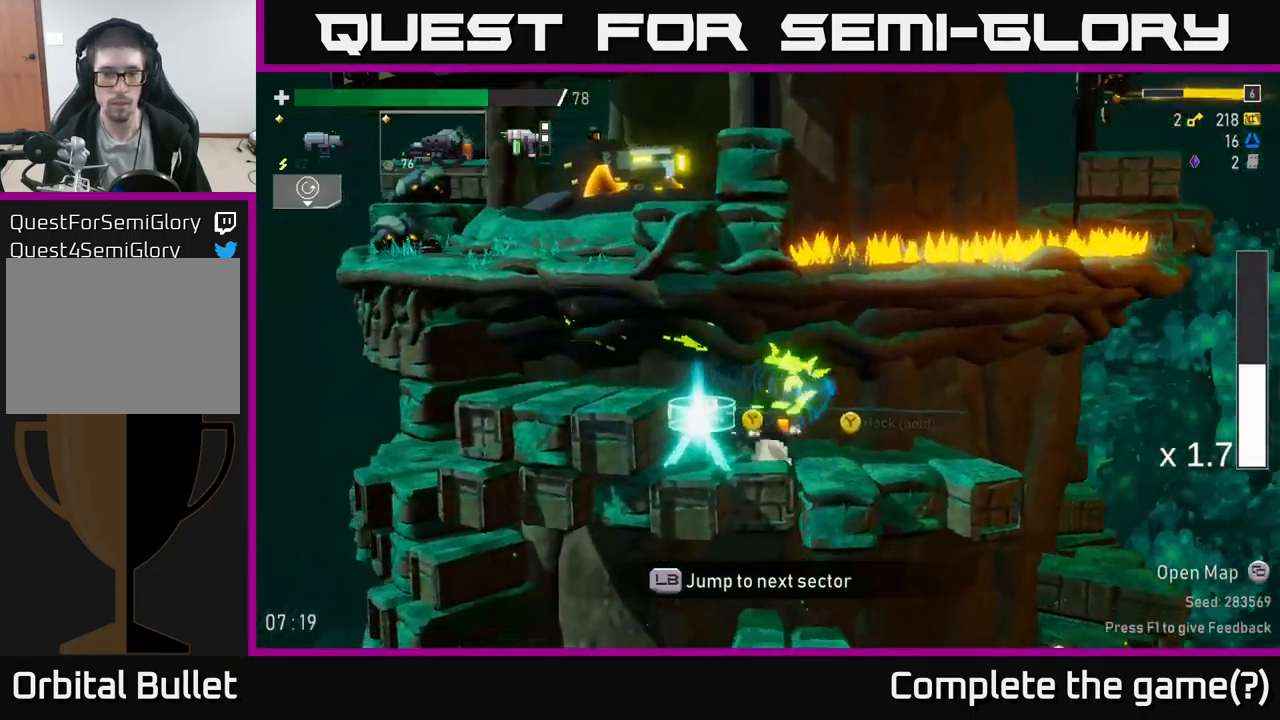
{"buttons": [], "left_stick": "center", "right_stick": "center", "events": [[83, "left_stick", "center"], [100, "Y", "down"], [166, "Y", "up"], [416, "Y", "down"], [483, "Y", "up"]]}
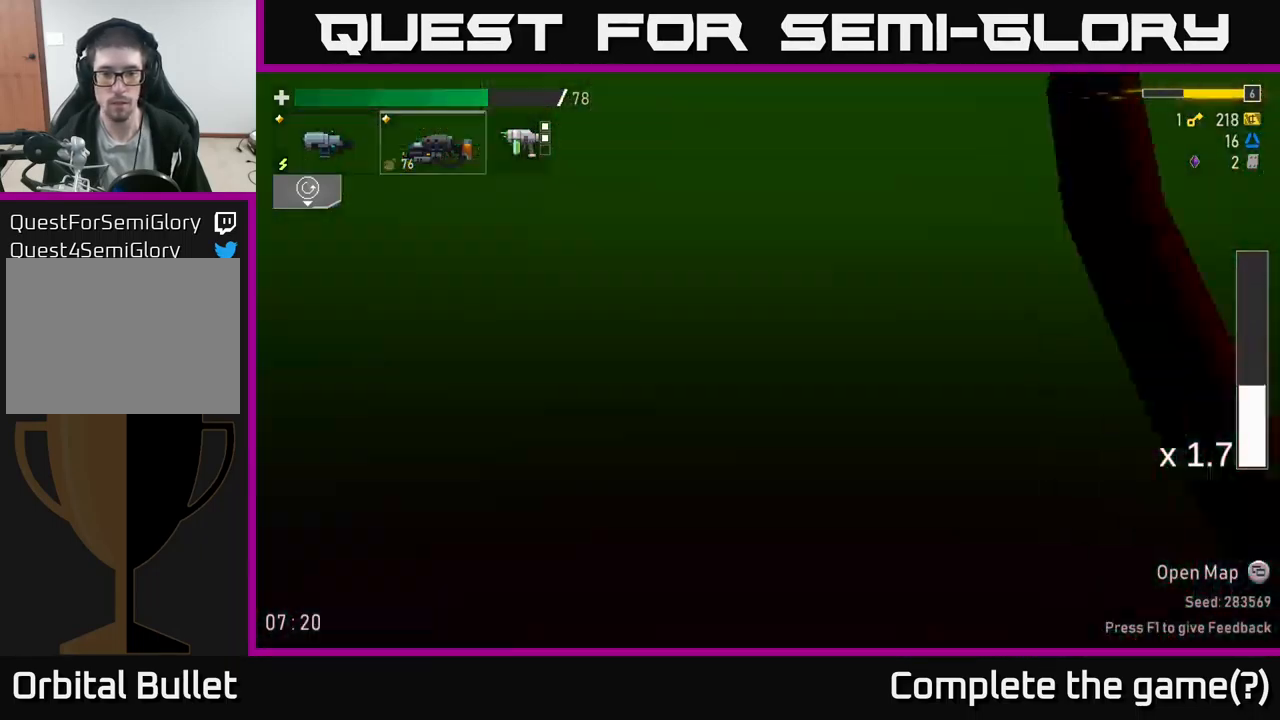
{"buttons": [], "left_stick": "center", "right_stick": "center", "events": []}
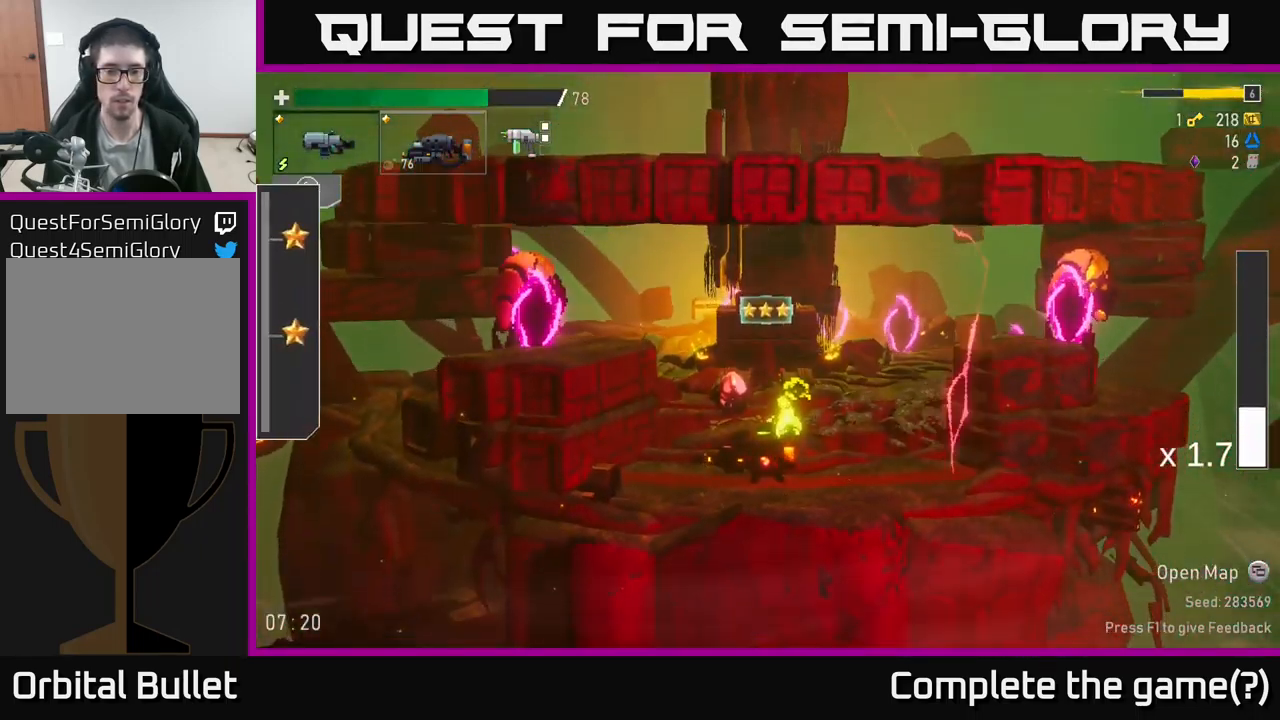
{"buttons": ["A"], "left_stick": "right", "right_stick": "center", "events": [[300, "A", "down"], [433, "A", "up"], [450, "left_stick", "right"], [500, "A", "down"]]}
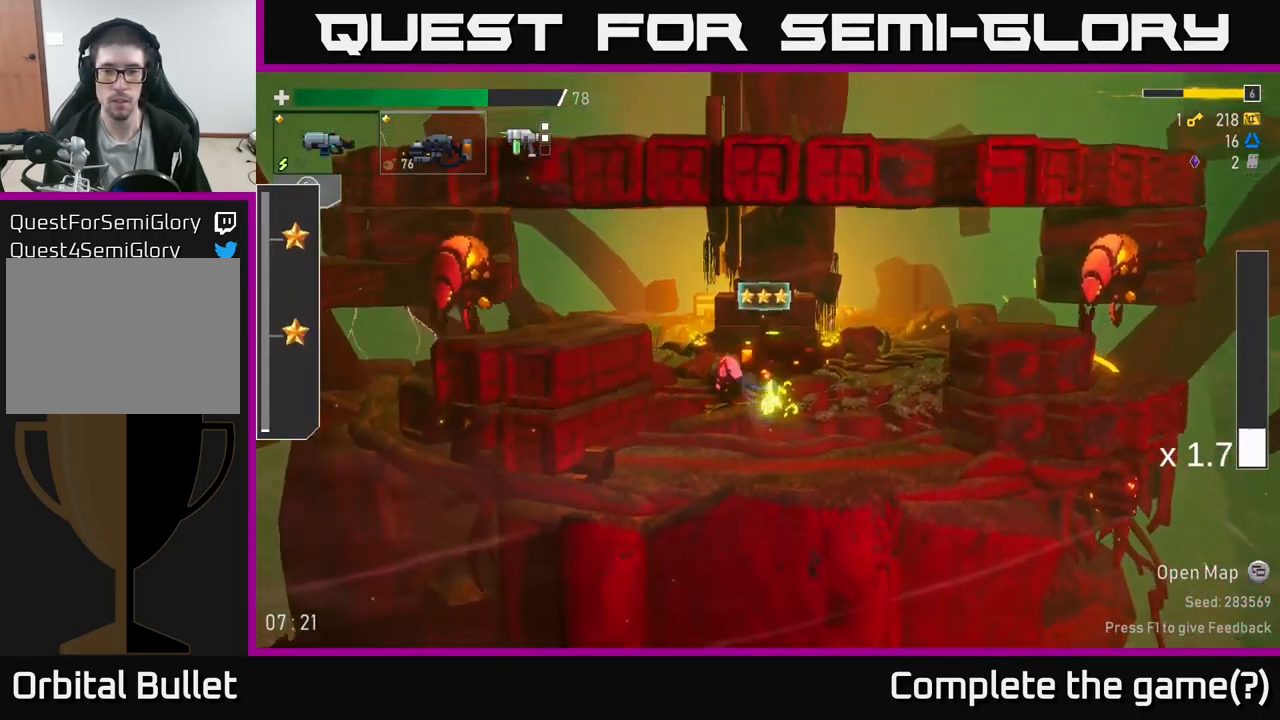
{"buttons": ["L2"], "left_stick": "right", "right_stick": "center", "events": [[133, "A", "up"], [133, "R2", "down"], [266, "R2", "up"], [450, "L2", "down"]]}
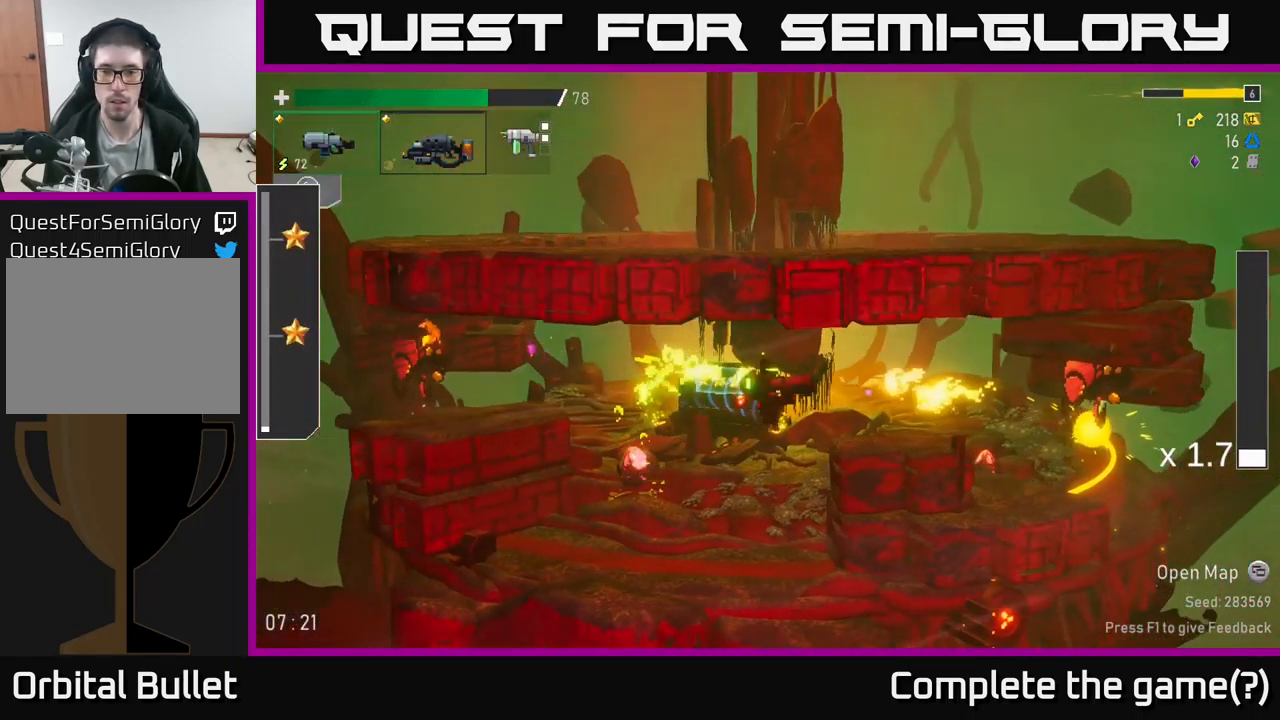
{"buttons": ["R2"], "left_stick": "right", "right_stick": "center", "events": [[33, "R2", "down"], [83, "L2", "up"], [150, "R2", "up"], [233, "R2", "down"], [367, "R2", "up"], [483, "R2", "down"]]}
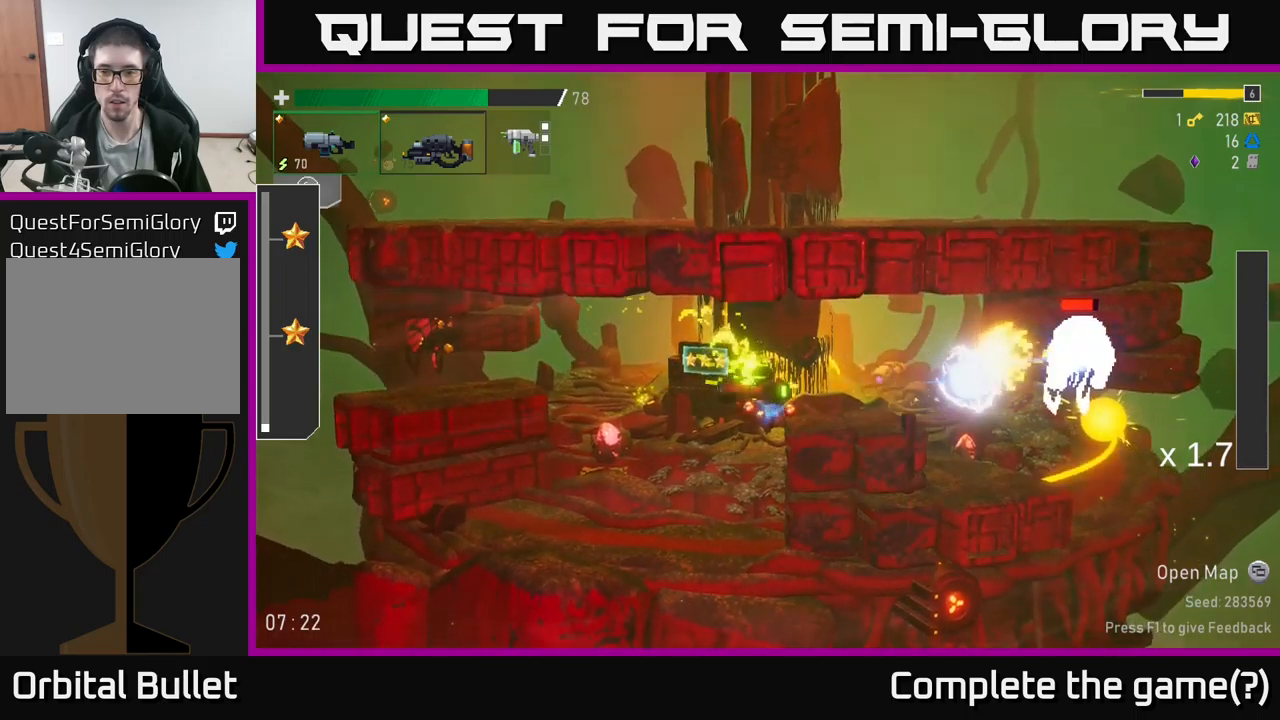
{"buttons": ["R2"], "left_stick": "right", "right_stick": "center", "events": [[83, "R2", "up"], [200, "R2", "down"], [300, "R2", "up"], [417, "R2", "down"]]}
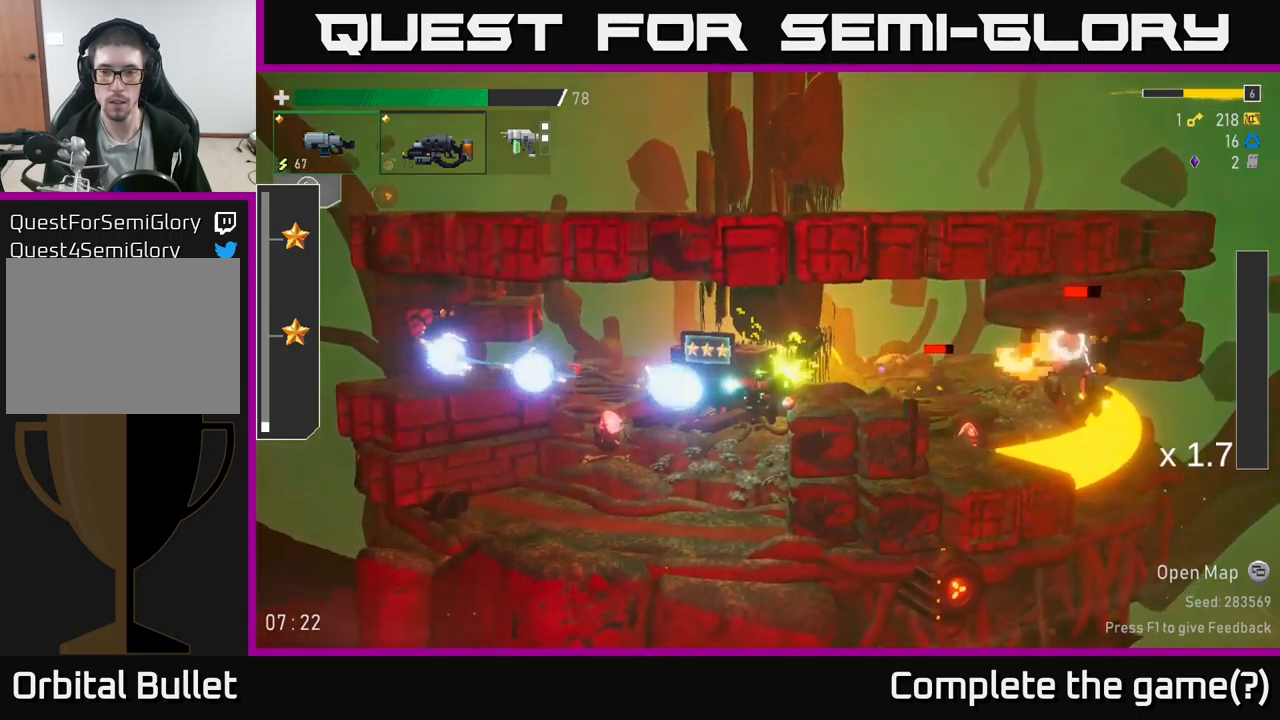
{"buttons": ["R2"], "left_stick": "right", "right_stick": "center", "events": [[17, "R2", "up"], [133, "R2", "down"], [267, "A", "down"], [267, "R2", "up"], [333, "X", "down"], [350, "A", "up"], [417, "X", "up"], [450, "R2", "down"]]}
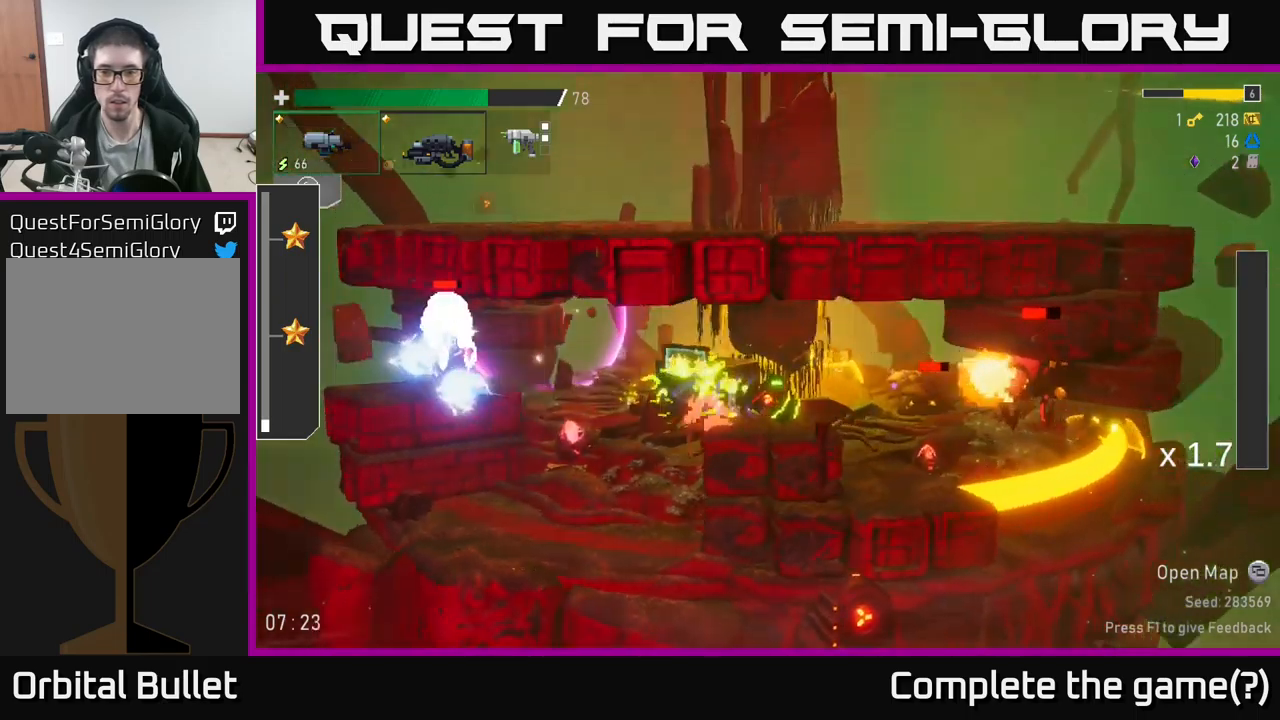
{"buttons": ["R2"], "left_stick": "center", "right_stick": "center", "events": [[150, "R2", "up"], [250, "R2", "down"], [267, "left_stick", "center"], [367, "R2", "up"], [467, "R2", "down"]]}
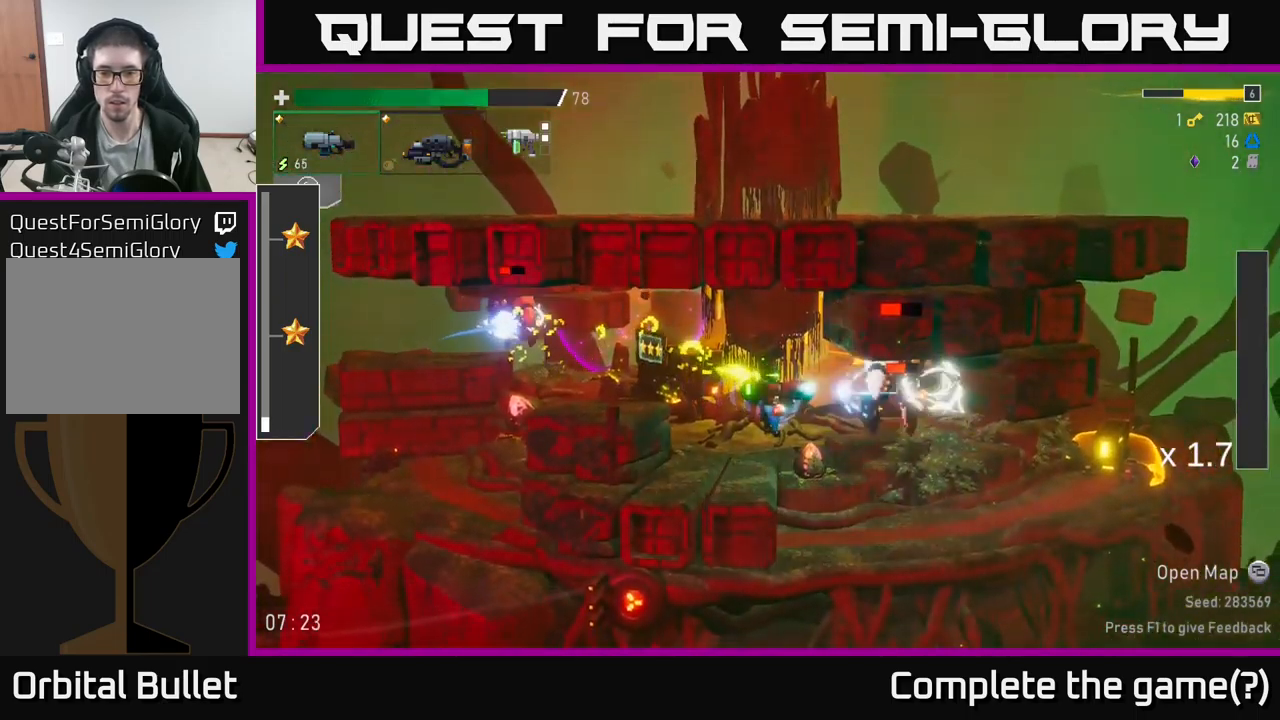
{"buttons": ["R2"], "left_stick": "center", "right_stick": "center", "events": [[100, "R2", "up"], [200, "R2", "down"], [333, "R2", "up"], [417, "R2", "down"]]}
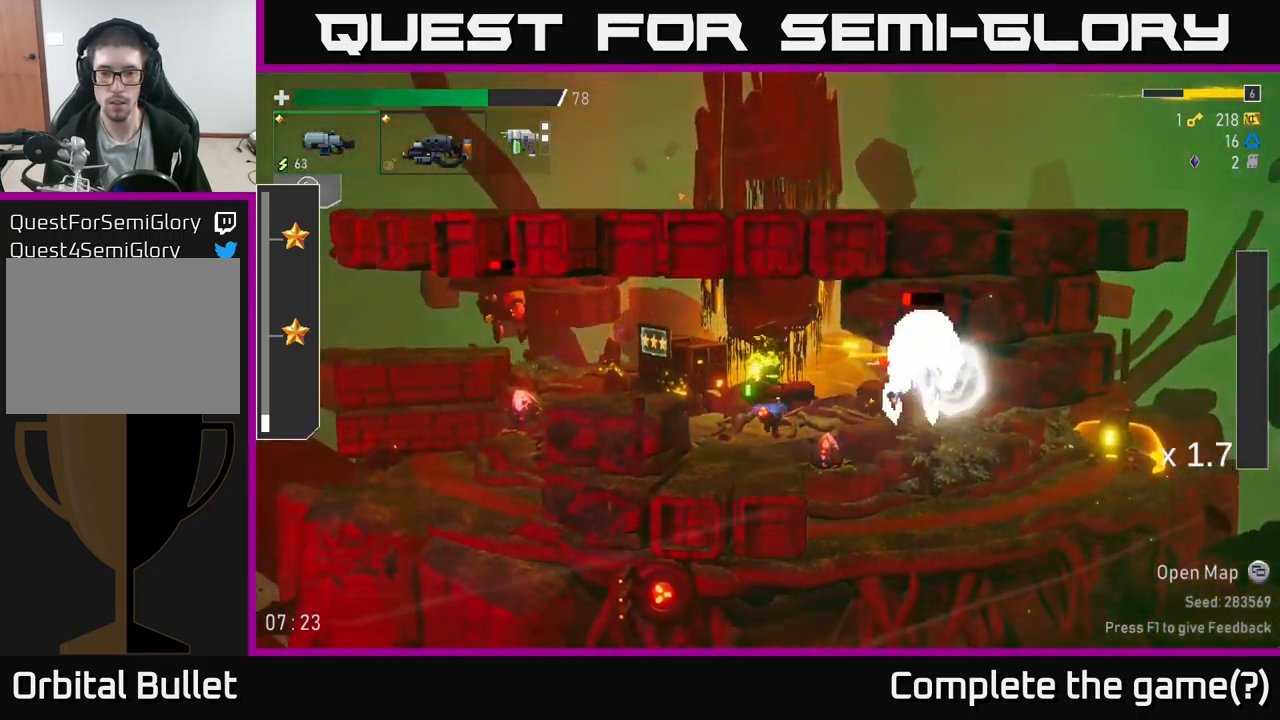
{"buttons": ["A"], "left_stick": "center", "right_stick": "center", "events": [[17, "R2", "up"], [133, "R2", "down"], [250, "R2", "up"], [433, "A", "down"], [433, "R2", "down"], [467, "R2", "up"]]}
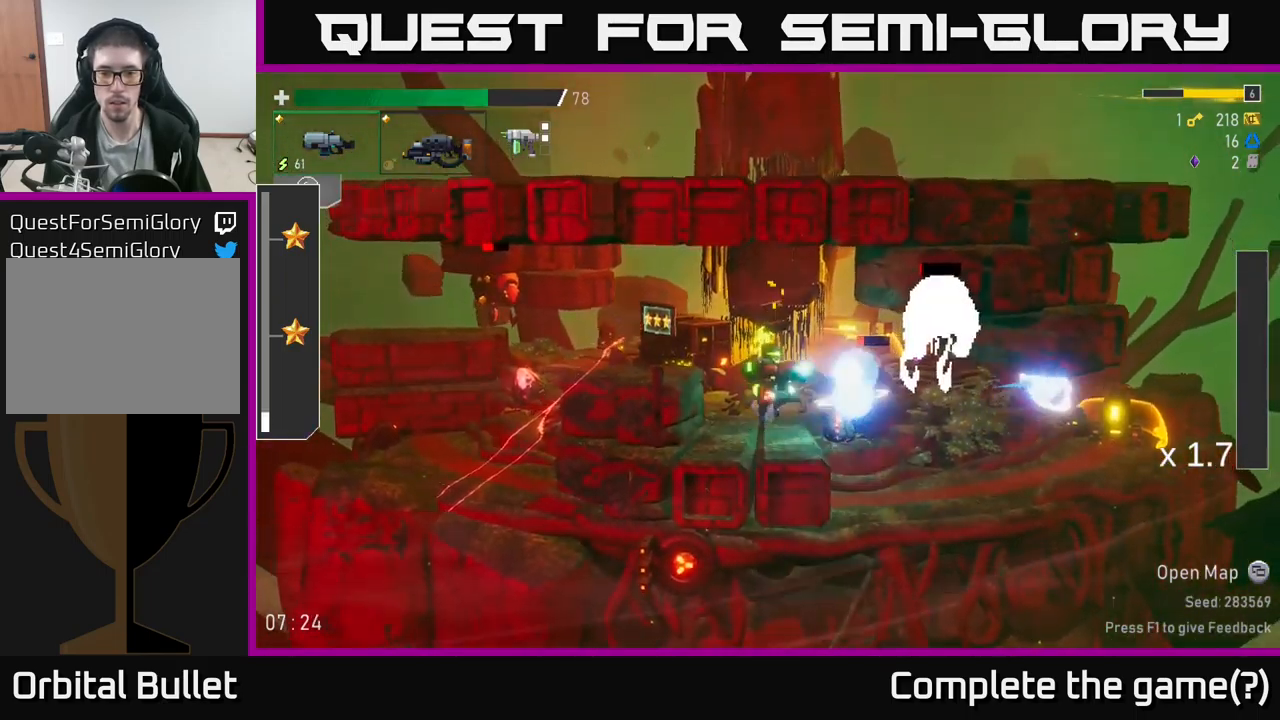
{"buttons": [], "left_stick": "center", "right_stick": "center", "events": [[83, "A", "up"], [133, "R2", "down"], [300, "R2", "up"], [383, "R2", "down"], [500, "R2", "up"]]}
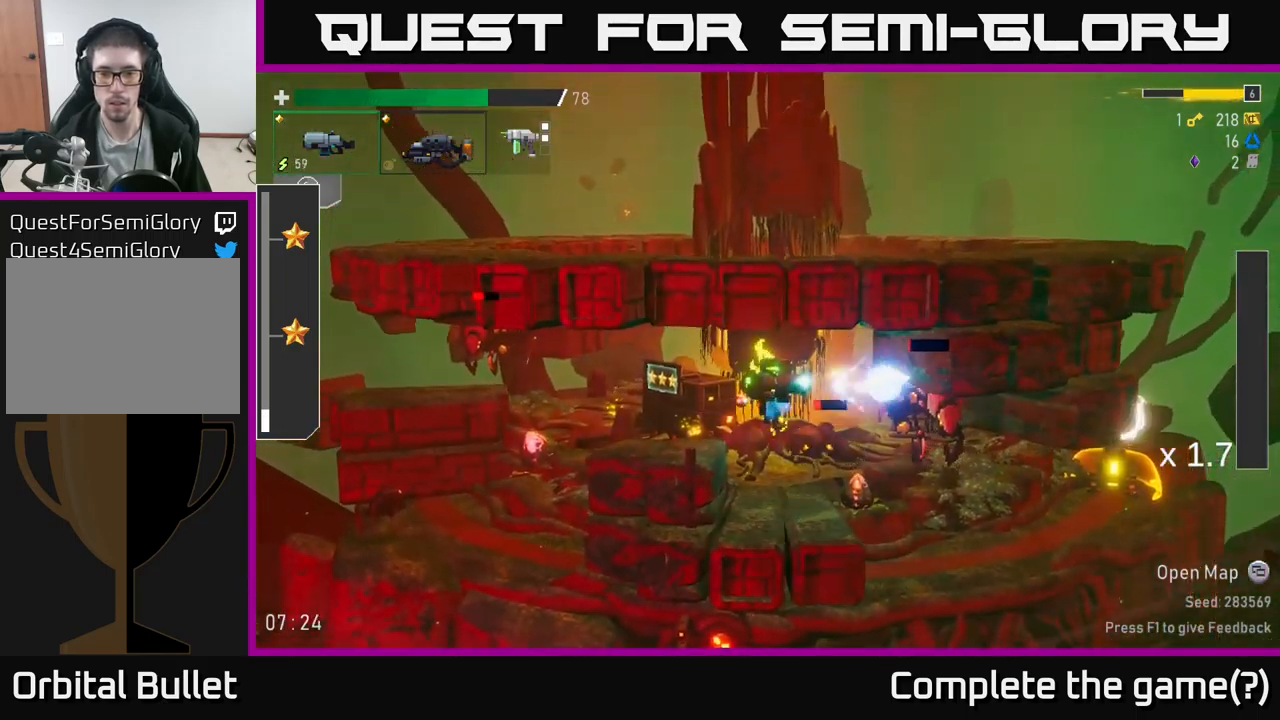
{"buttons": [], "left_stick": "right", "right_stick": "center", "events": [[50, "A", "down"], [117, "X", "down"], [150, "left_stick", "right"], [167, "A", "up"], [233, "X", "up"]]}
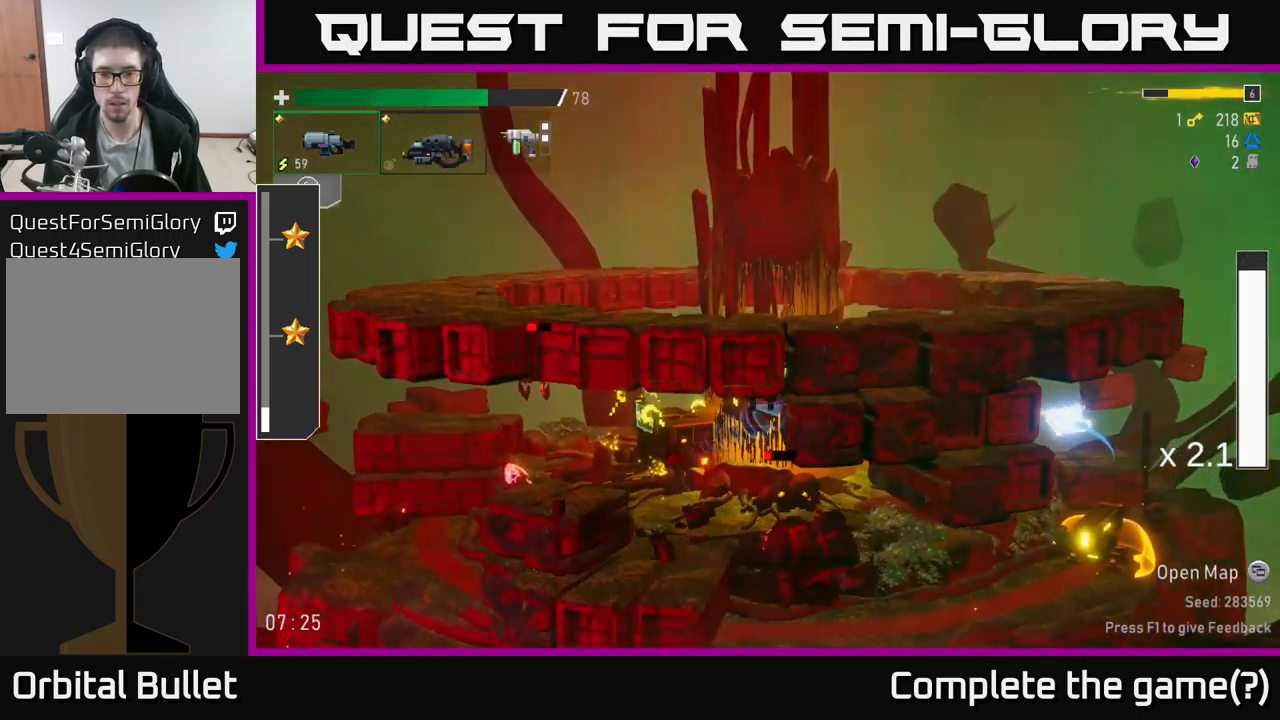
{"buttons": [], "left_stick": "right", "right_stick": "center", "events": [[83, "left_stick", "center"], [133, "left_stick", "left"], [350, "left_stick", "right"]]}
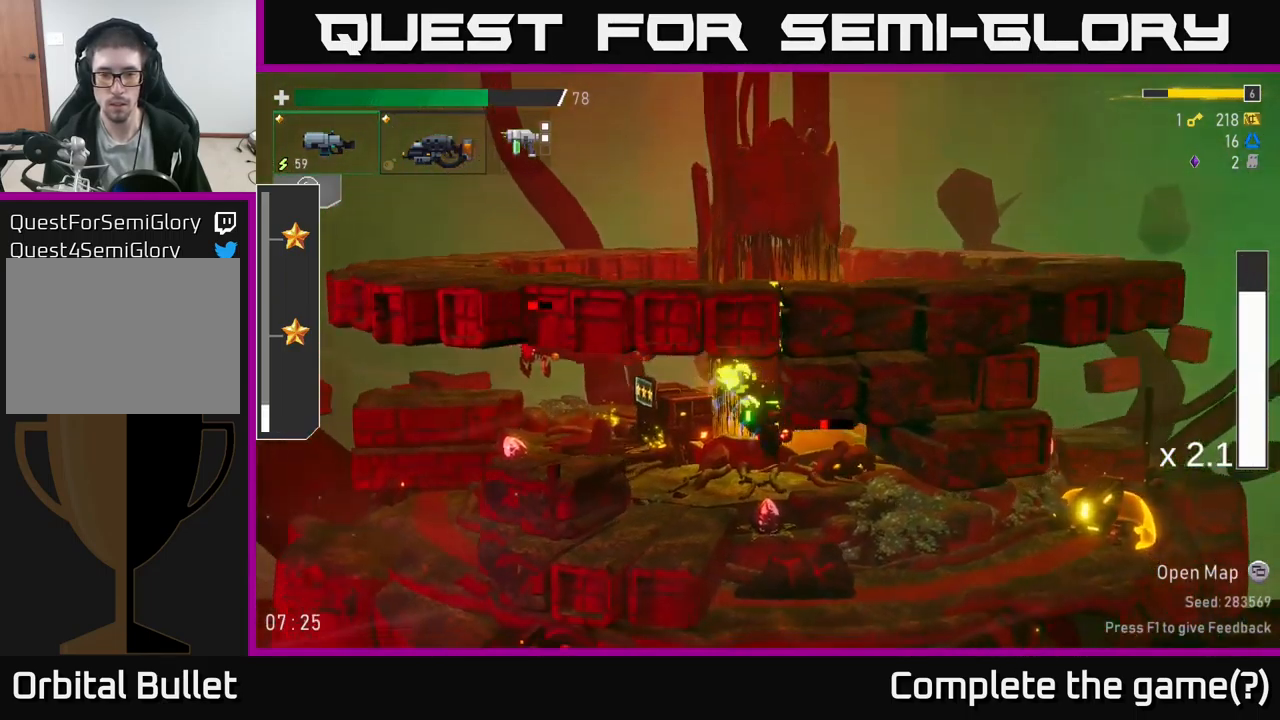
{"buttons": [], "left_stick": "right", "right_stick": "center", "events": [[50, "L2", "down"], [150, "L2", "up"], [300, "A", "down"], [367, "X", "down"], [417, "A", "up"], [450, "X", "up"]]}
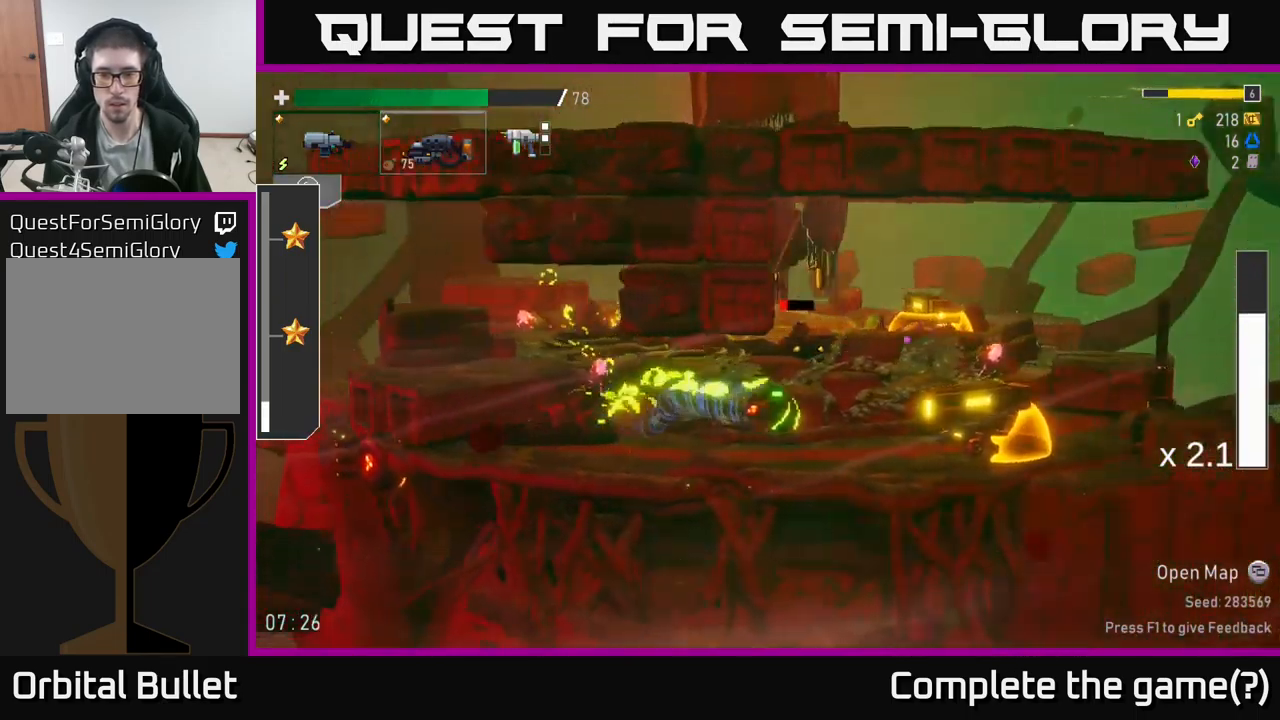
{"buttons": ["R2"], "left_stick": "center", "right_stick": "center", "events": [[50, "R2", "down"], [67, "left_stick", "center"]]}
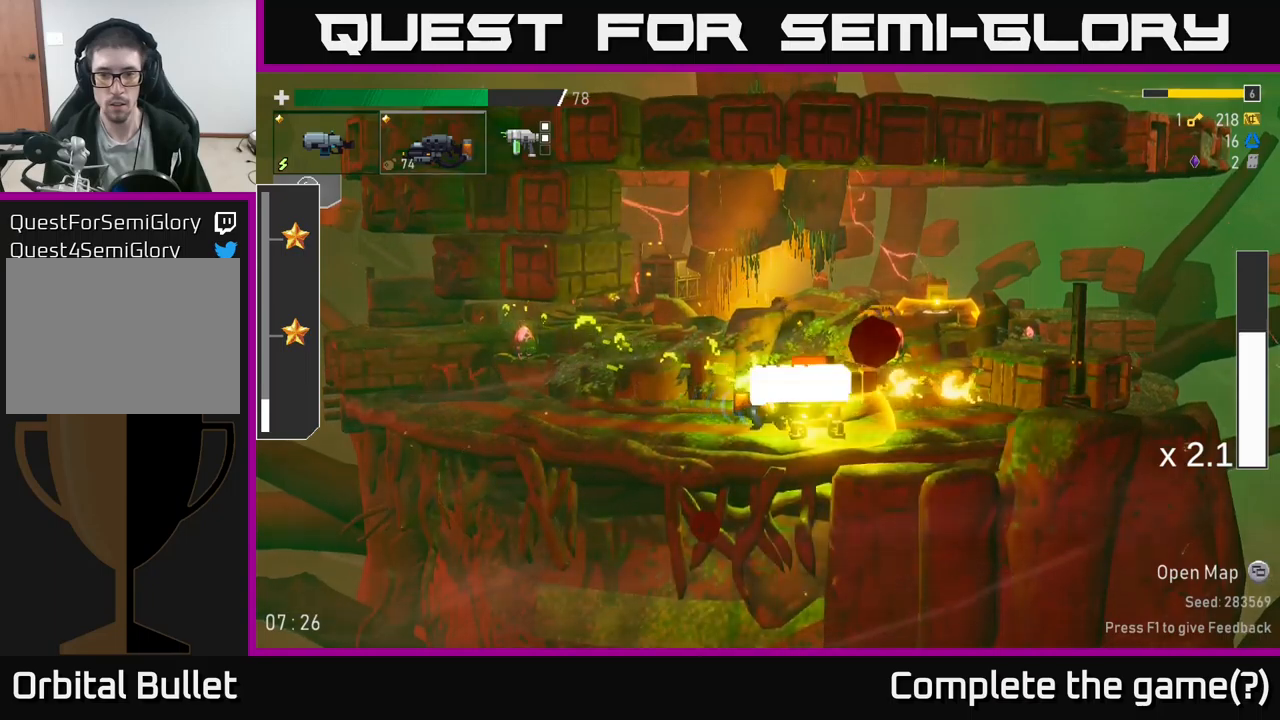
{"buttons": ["R2"], "left_stick": "center", "right_stick": "center", "events": []}
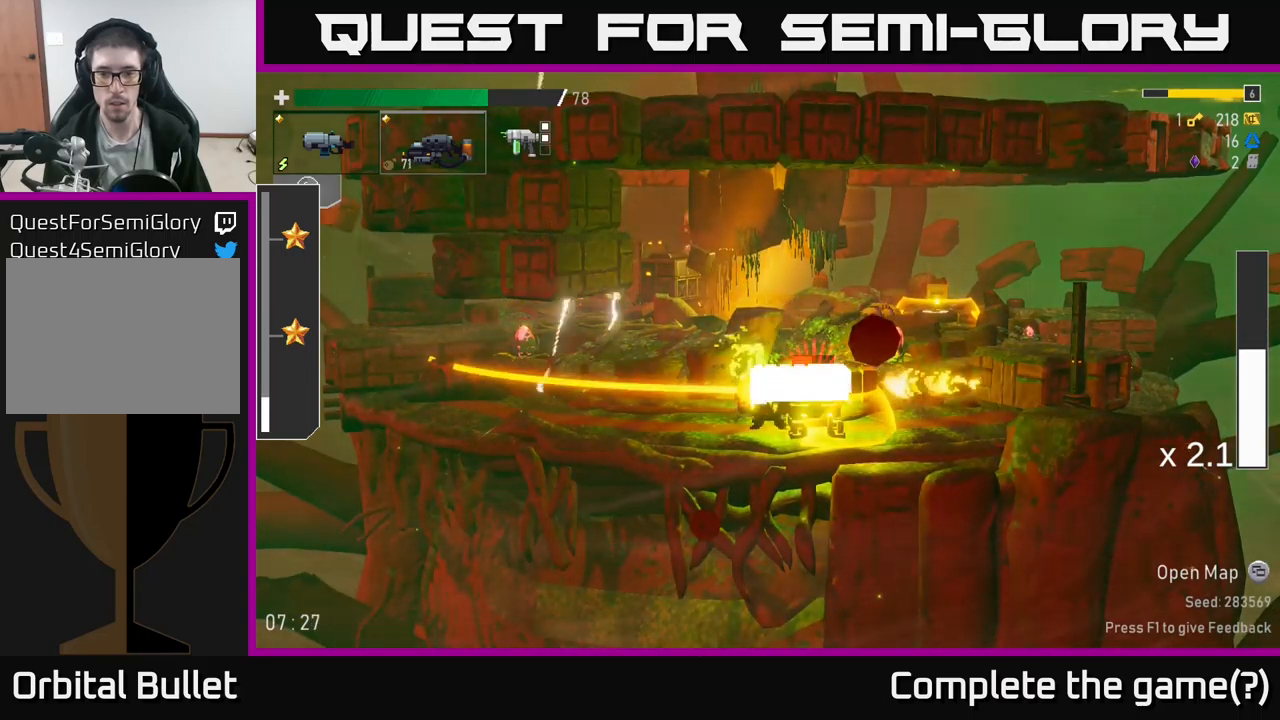
{"buttons": ["R2"], "left_stick": "center", "right_stick": "center", "events": []}
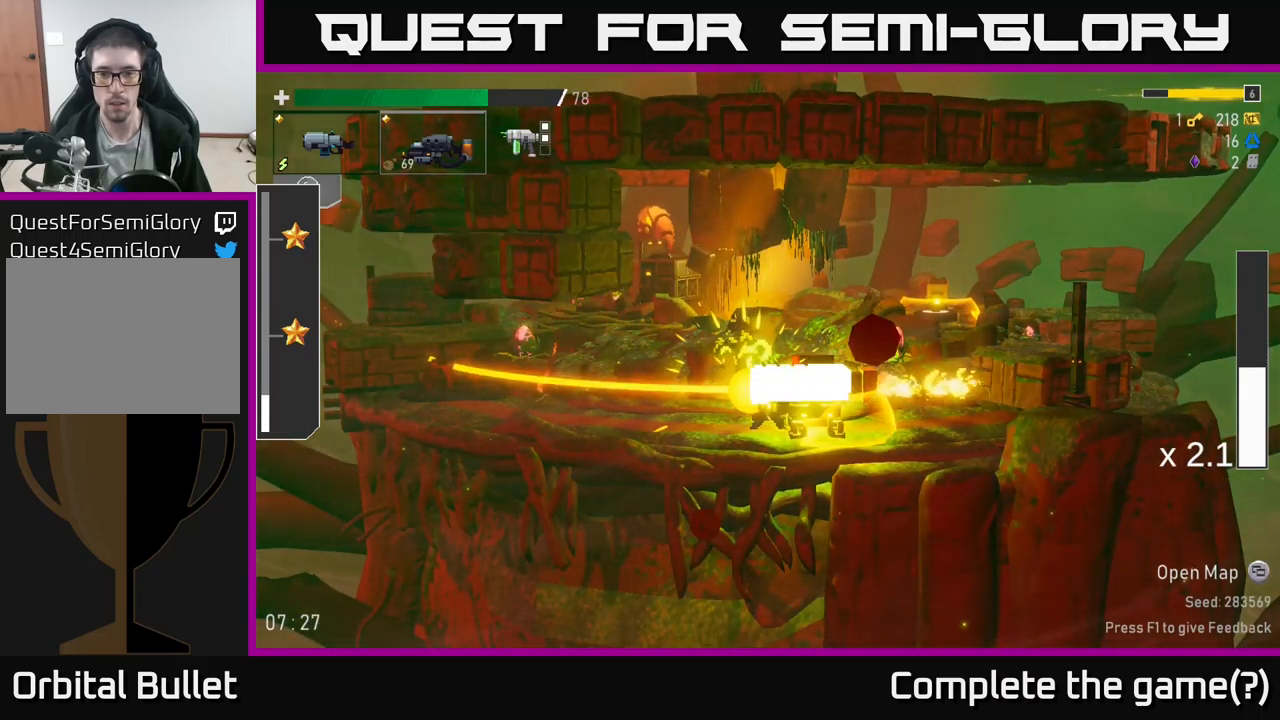
{"buttons": ["A"], "left_stick": "right", "right_stick": "center", "events": [[350, "left_stick", "right"], [417, "R2", "up"], [434, "A", "down"]]}
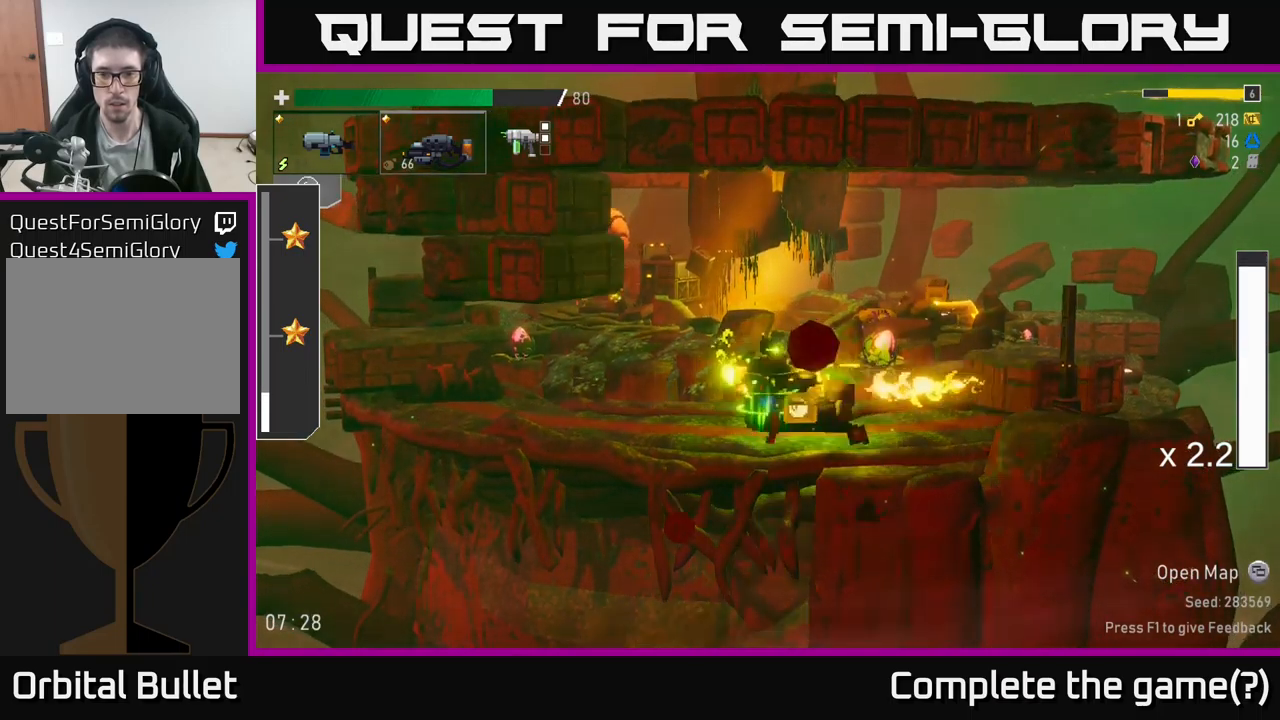
{"buttons": [], "left_stick": "right", "right_stick": "center", "events": [[34, "X", "down"], [100, "A", "up"], [167, "X", "up"], [334, "A", "down"], [500, "A", "up"]]}
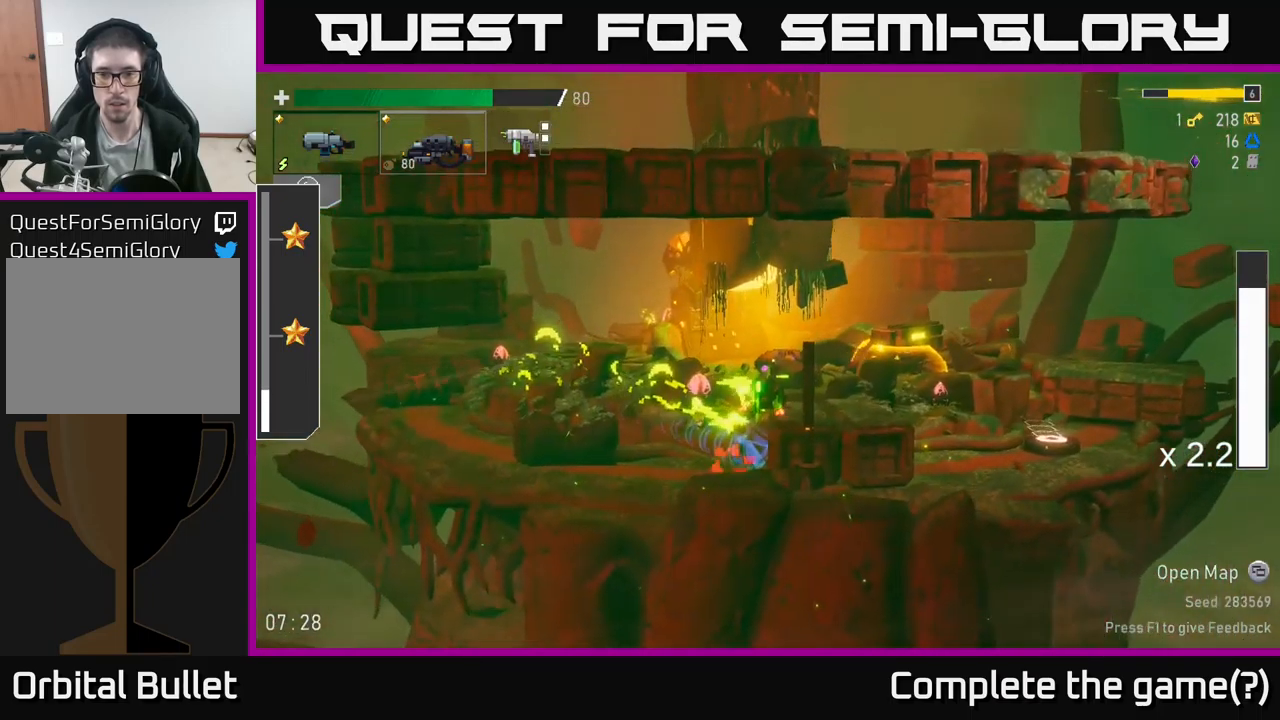
{"buttons": [], "left_stick": "right", "right_stick": "center", "events": [[167, "A", "down"], [234, "A", "up"], [234, "X", "down"], [367, "X", "up"]]}
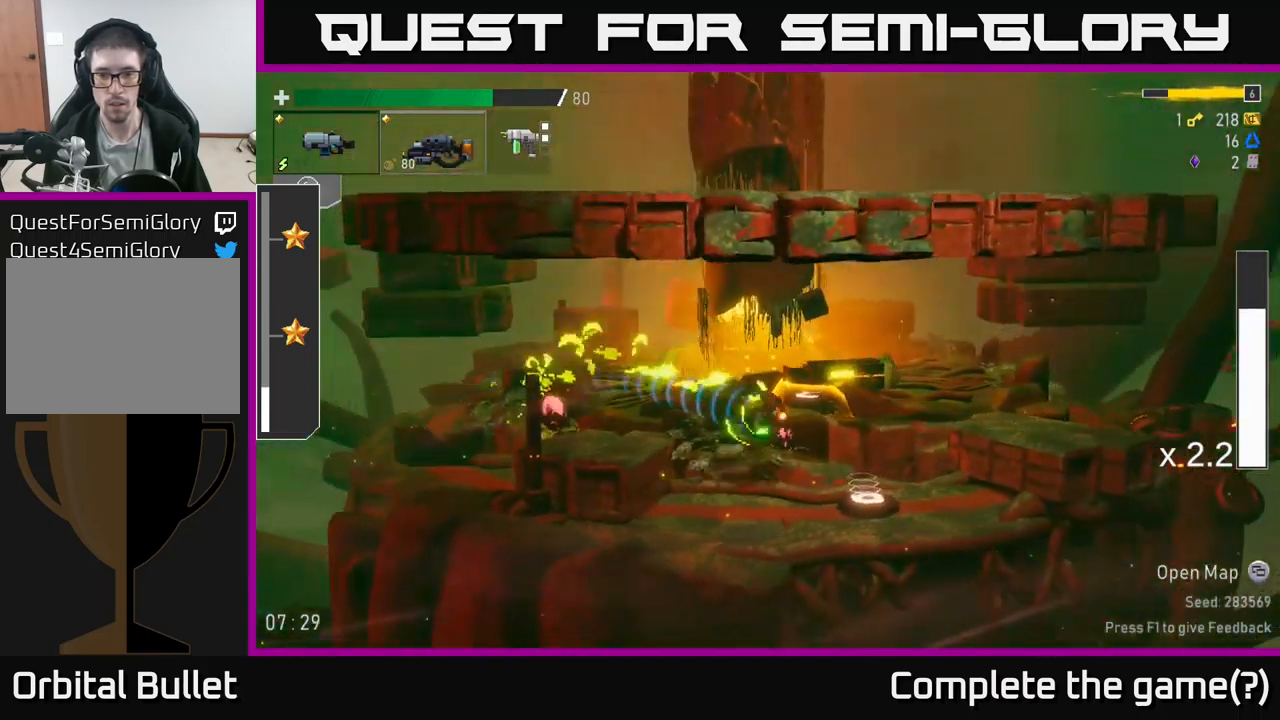
{"buttons": [], "left_stick": "center", "right_stick": "center", "events": [[167, "Y", "down"], [234, "left_stick", "left"], [250, "Y", "up"], [400, "left_stick", "center"]]}